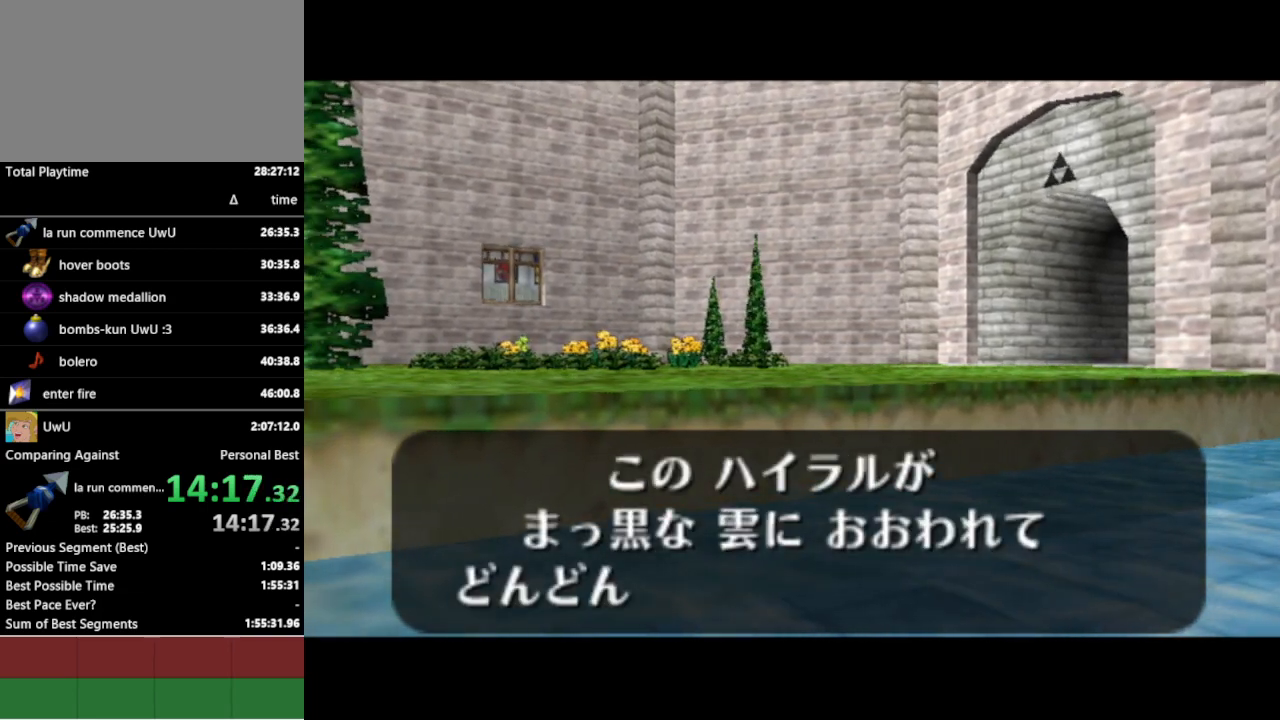
Gameplay with a controller (Nintendo layout); each line is a JSON object with the inputs held at the frame after it. "events" lists button and stick changes between this image and that frame as [ms after this image, input, new state], when the widget could be followed in between. Not read: L3 R3.
{"buttons": ["B"], "left_stick": "center", "right_stick": "center", "events": [[33, "A", "up"], [67, "A", "down"], [67, "B", "up"], [100, "A", "up"], [133, "B", "down"], [167, "A", "down"], [167, "B", "up"], [233, "A", "up"], [233, "B", "down"], [267, "A", "down"], [267, "B", "up"], [333, "A", "up"], [333, "B", "down"], [433, "A", "down"], [433, "B", "up"], [467, "A", "up"], [467, "B", "down"]]}
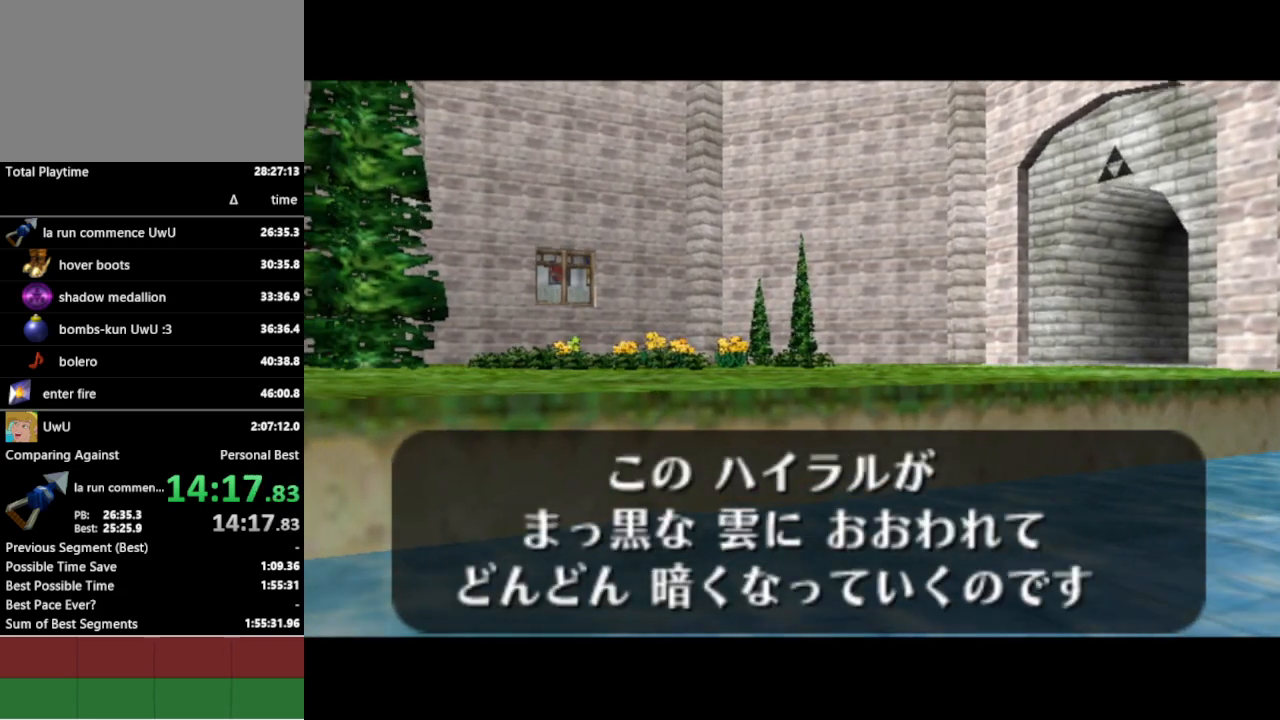
{"buttons": [], "left_stick": "center", "right_stick": "center", "events": [[33, "A", "down"], [33, "B", "up"], [67, "A", "up"], [67, "B", "down"], [133, "A", "down"], [133, "B", "up"], [200, "A", "up"]]}
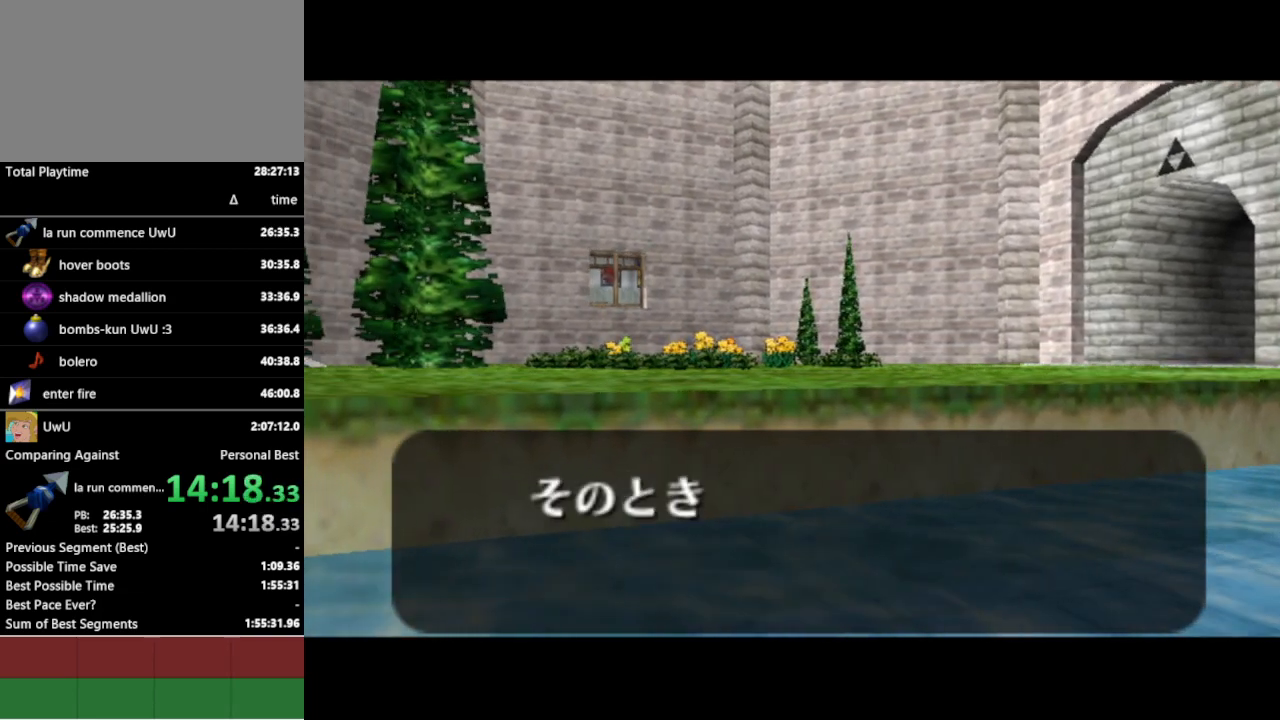
{"buttons": [], "left_stick": "center", "right_stick": "center", "events": []}
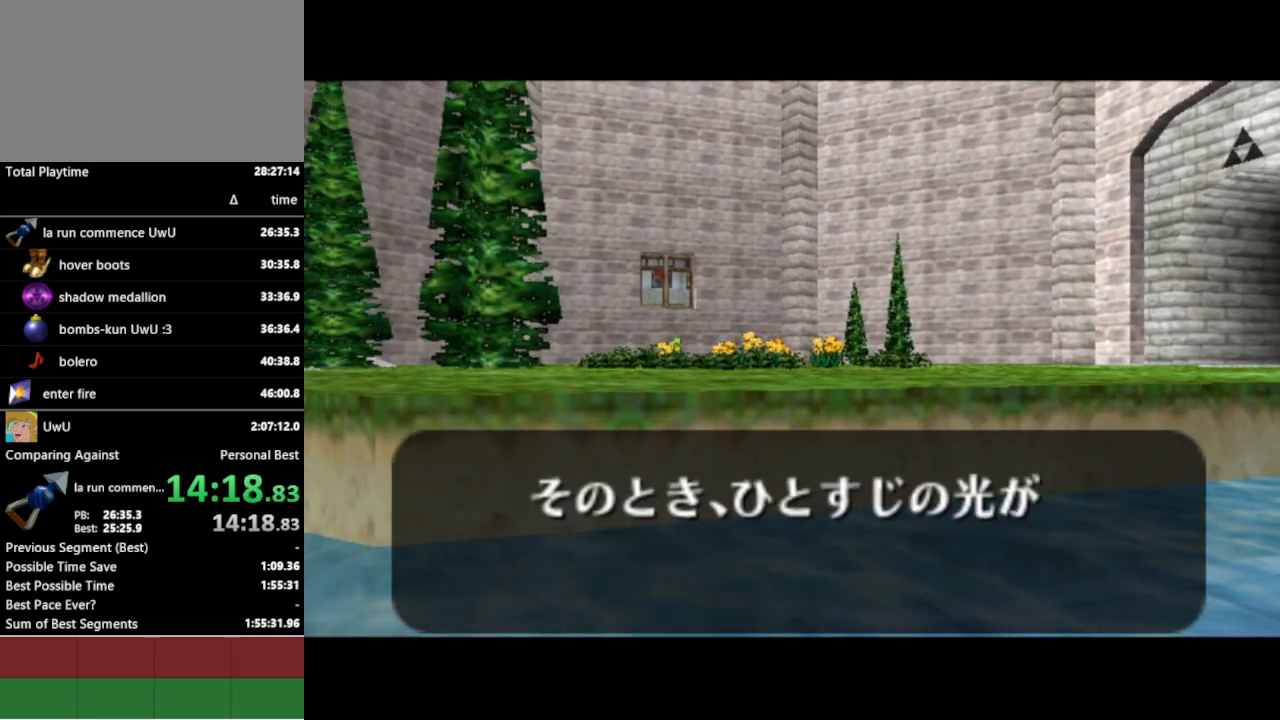
{"buttons": ["B"], "left_stick": "center", "right_stick": "center", "events": [[467, "A", "down"], [467, "B", "down"], [500, "A", "up"]]}
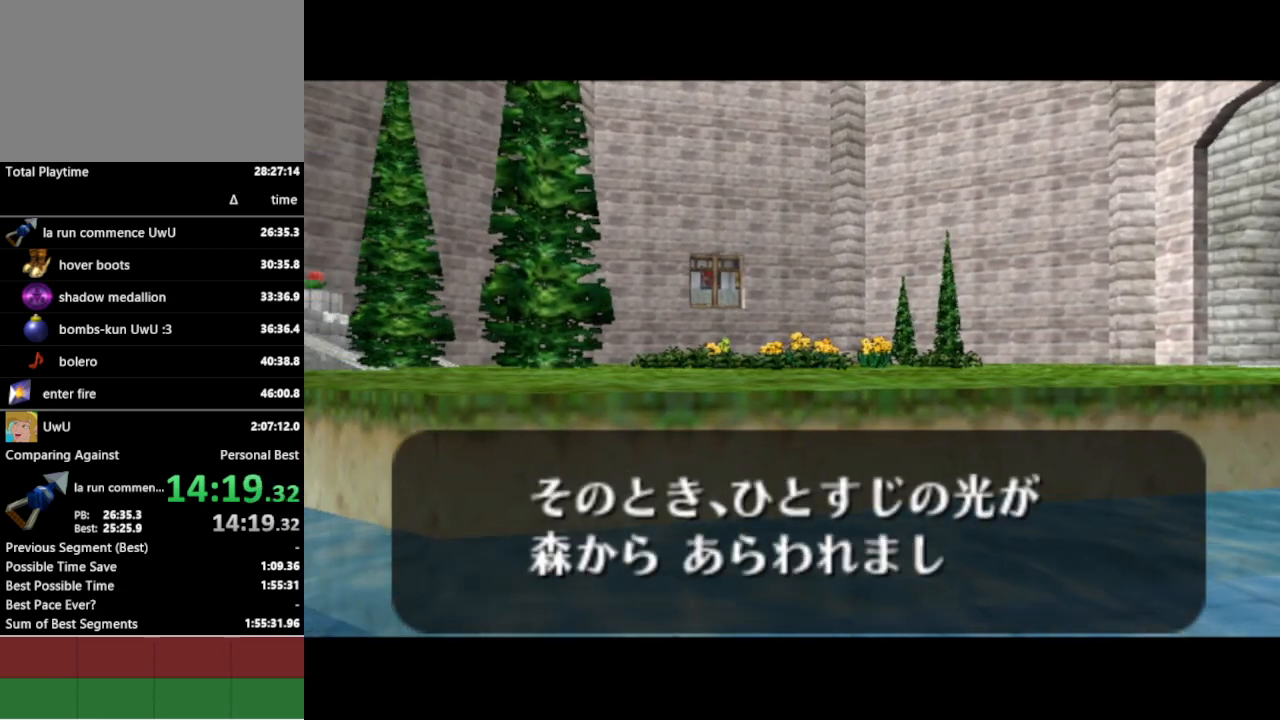
{"buttons": [], "left_stick": "center", "right_stick": "center", "events": [[33, "B", "up"], [67, "A", "down"], [100, "A", "up"], [100, "B", "down"], [167, "B", "up"], [200, "A", "down"], [233, "A", "up"], [233, "B", "down"], [267, "A", "down"], [267, "B", "up"], [333, "A", "up"], [367, "A", "down"], [433, "A", "up"]]}
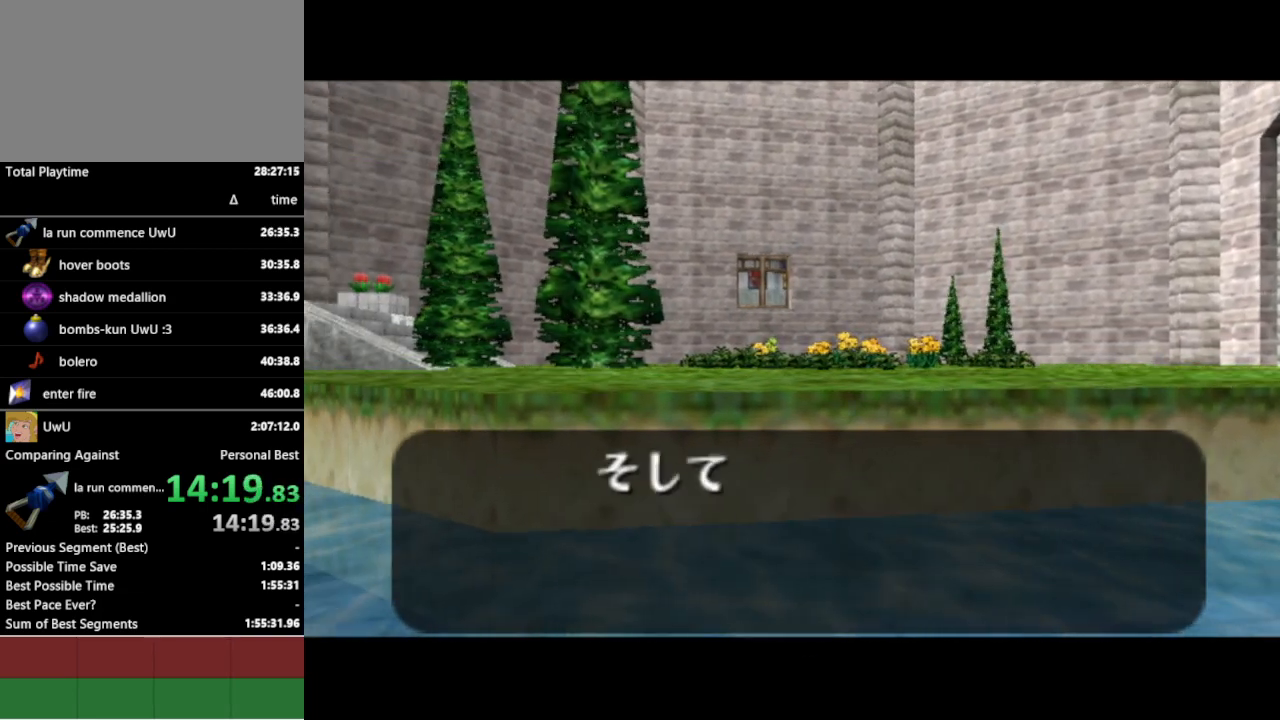
{"buttons": [], "left_stick": "center", "right_stick": "center", "events": []}
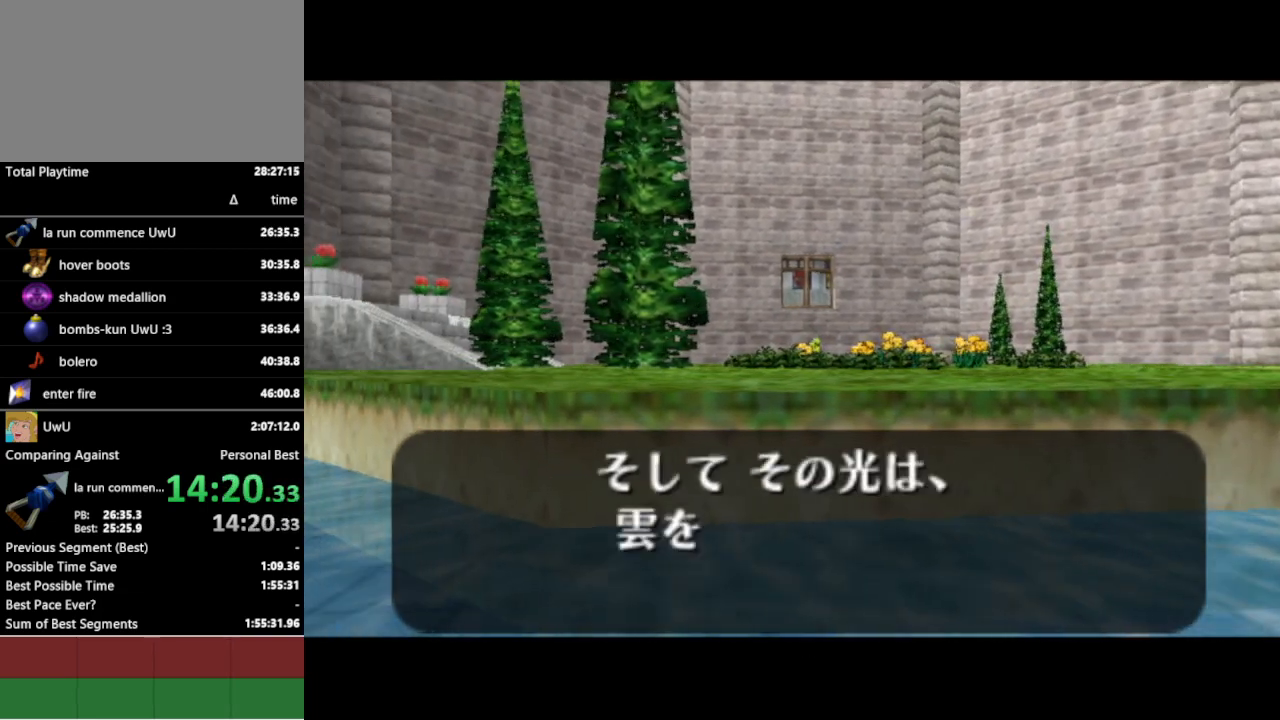
{"buttons": [], "left_stick": "center", "right_stick": "center", "events": []}
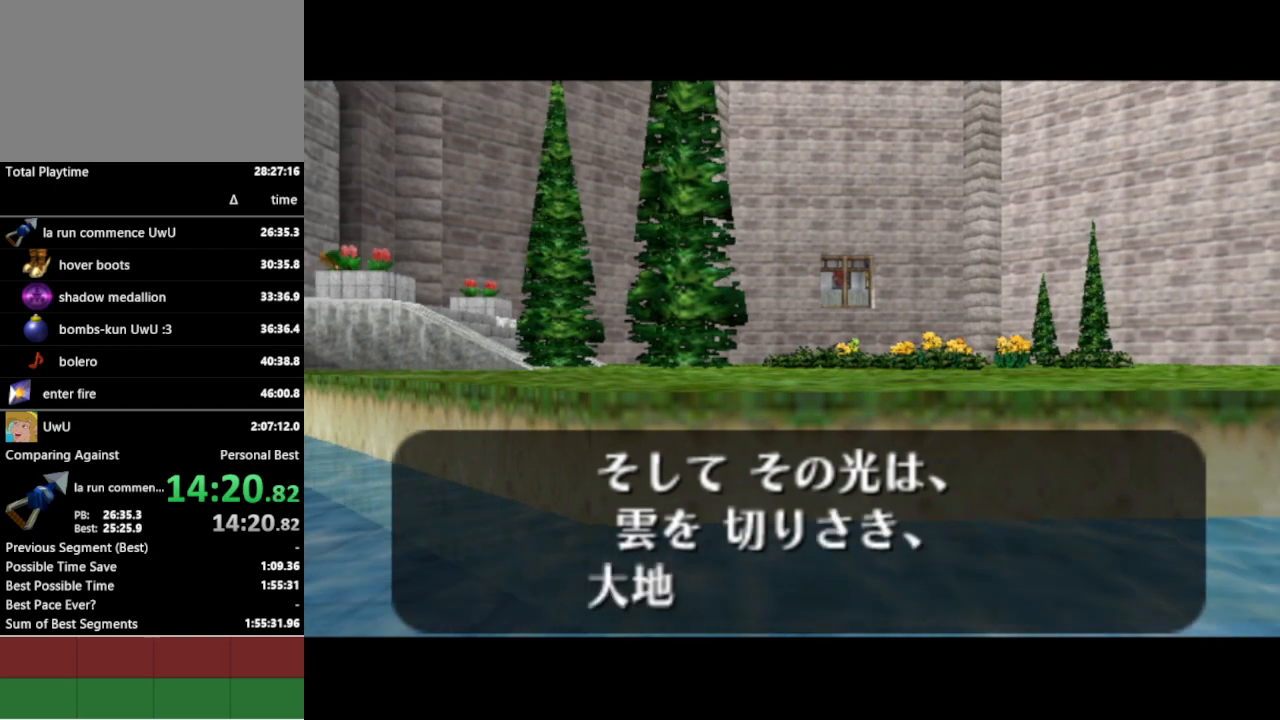
{"buttons": ["B"], "left_stick": "center", "right_stick": "center", "events": [[233, "A", "down"], [233, "B", "down"], [267, "A", "up"], [300, "A", "down"], [300, "B", "up"], [333, "A", "up"], [333, "B", "down"], [400, "A", "down"], [400, "B", "up"], [467, "A", "up"], [467, "B", "down"]]}
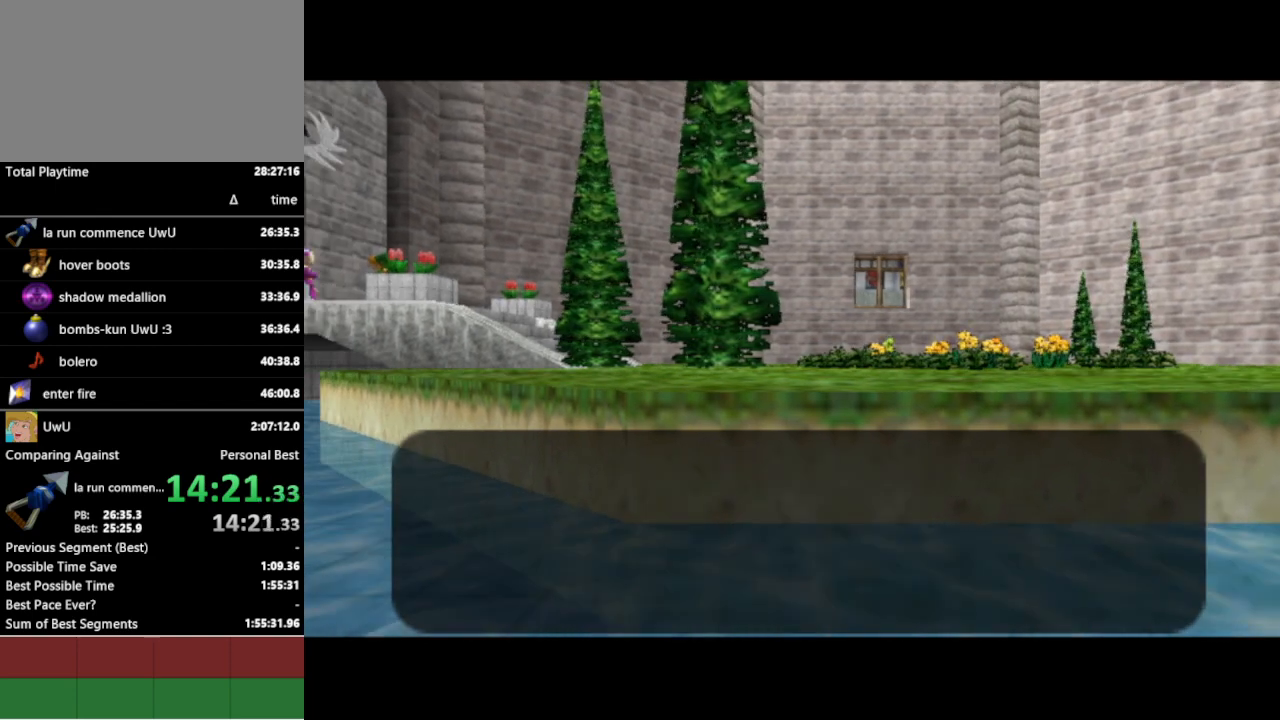
{"buttons": [], "left_stick": "center", "right_stick": "center", "events": [[33, "A", "down"], [33, "B", "up"], [67, "A", "up"]]}
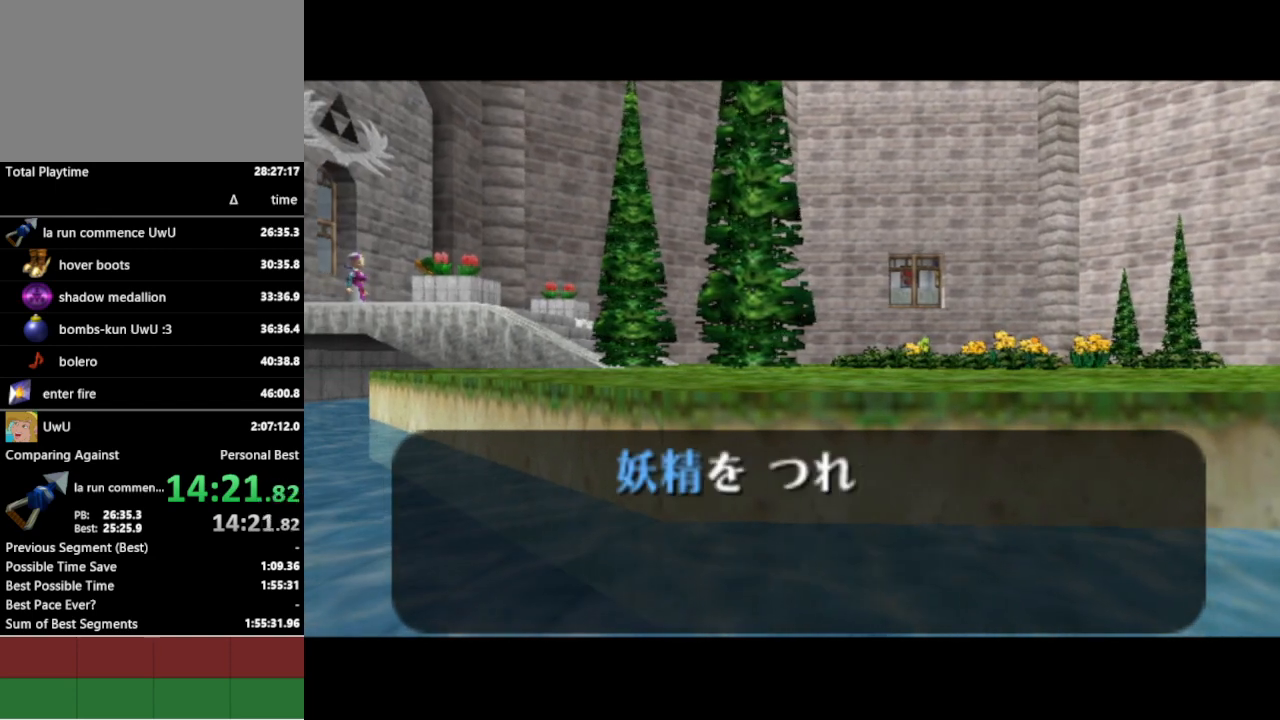
{"buttons": [], "left_stick": "center", "right_stick": "center", "events": []}
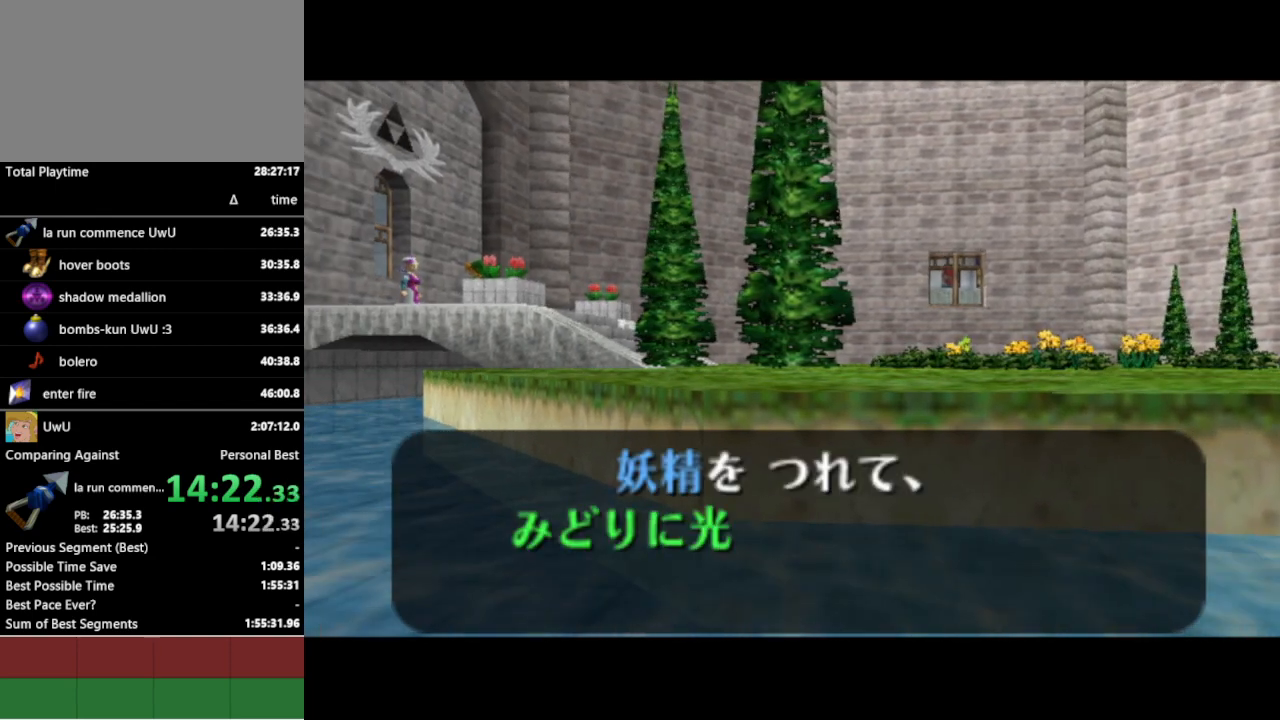
{"buttons": [], "left_stick": "center", "right_stick": "center", "events": []}
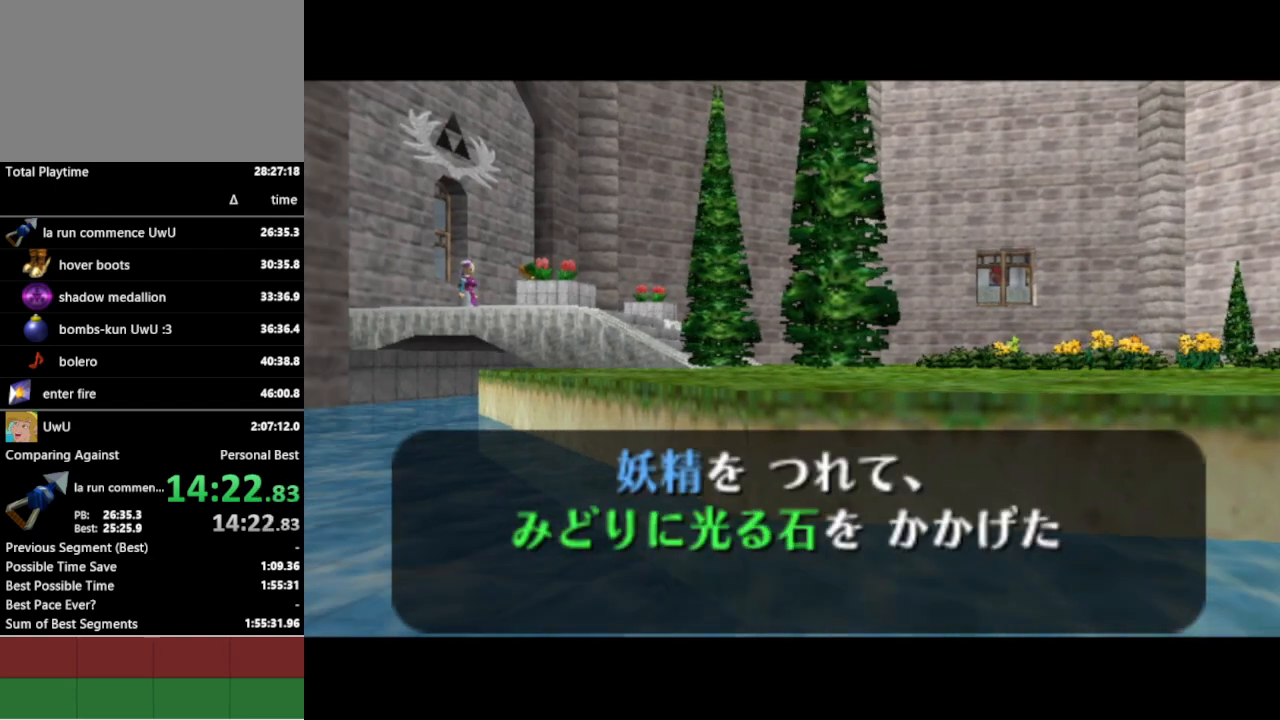
{"buttons": ["B"], "left_stick": "center", "right_stick": "center", "events": [[400, "A", "down"], [400, "B", "down"], [433, "A", "up"], [467, "A", "down"], [467, "B", "up"], [500, "A", "up"], [500, "B", "down"]]}
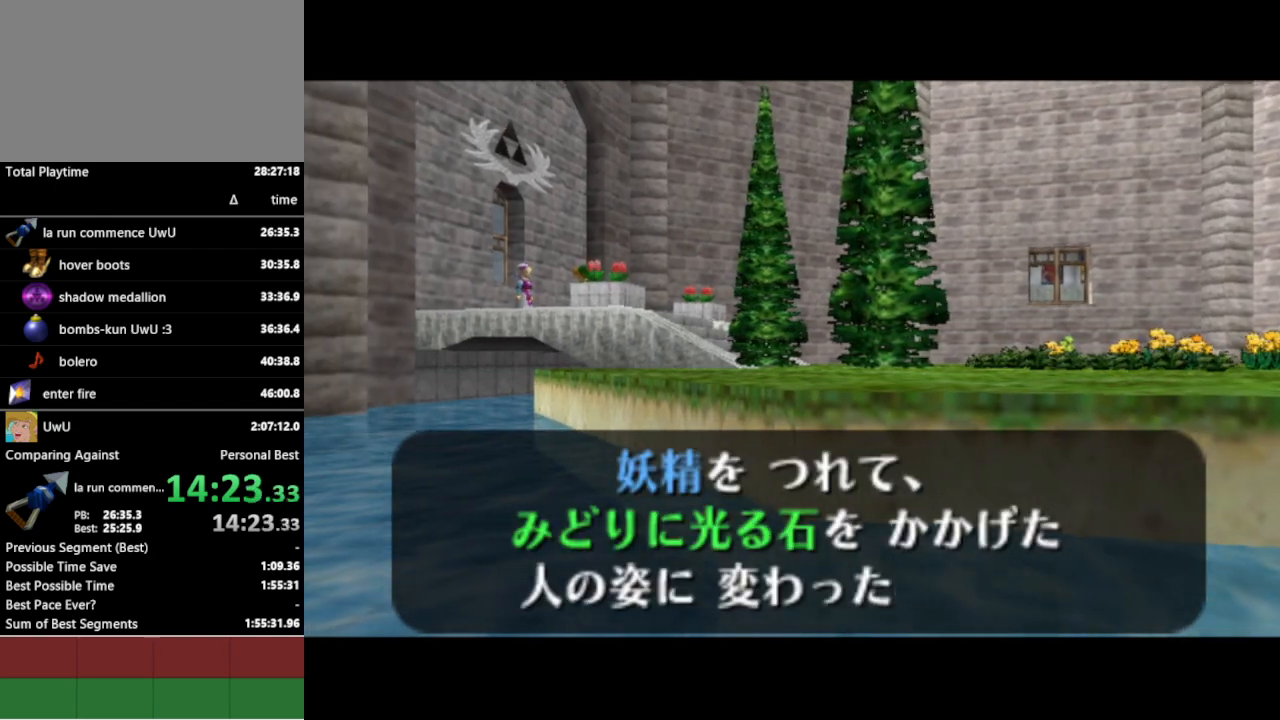
{"buttons": [], "left_stick": "center", "right_stick": "center", "events": [[67, "A", "down"], [67, "B", "up"], [100, "A", "up"], [100, "B", "down"], [167, "A", "down"], [167, "B", "up"], [200, "A", "up"], [233, "B", "down"], [267, "A", "down"], [267, "B", "up"], [333, "A", "up"]]}
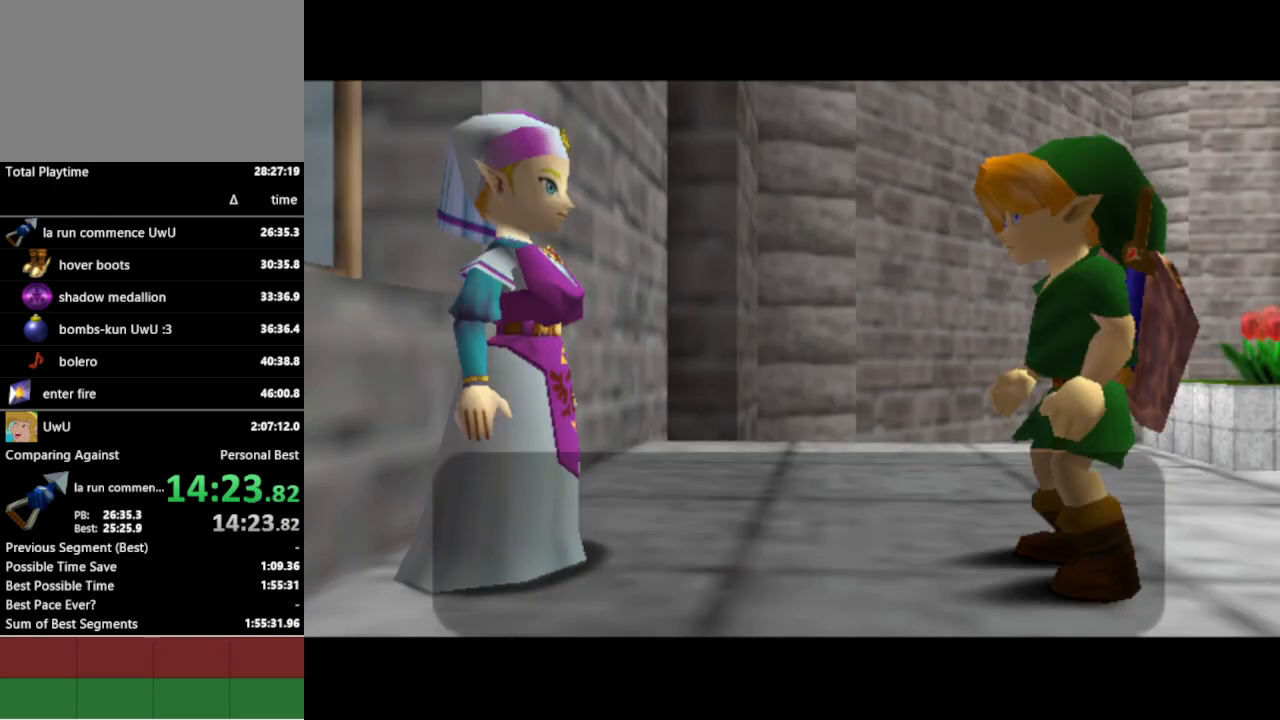
{"buttons": [], "left_stick": "center", "right_stick": "center", "events": []}
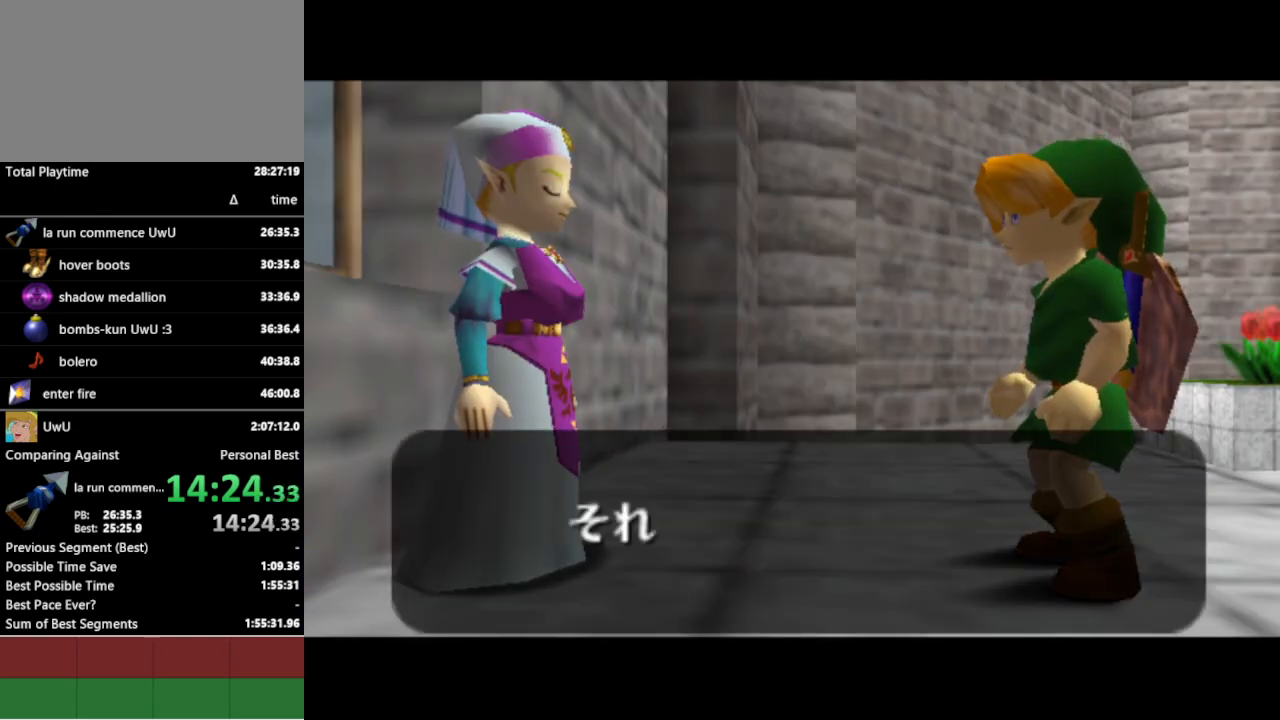
{"buttons": ["A"], "left_stick": "center", "right_stick": "center", "events": [[300, "A", "down"], [333, "A", "up"], [333, "B", "down"], [367, "B", "up"], [400, "A", "down"], [433, "A", "up"], [433, "B", "down"], [500, "A", "down"], [500, "B", "up"]]}
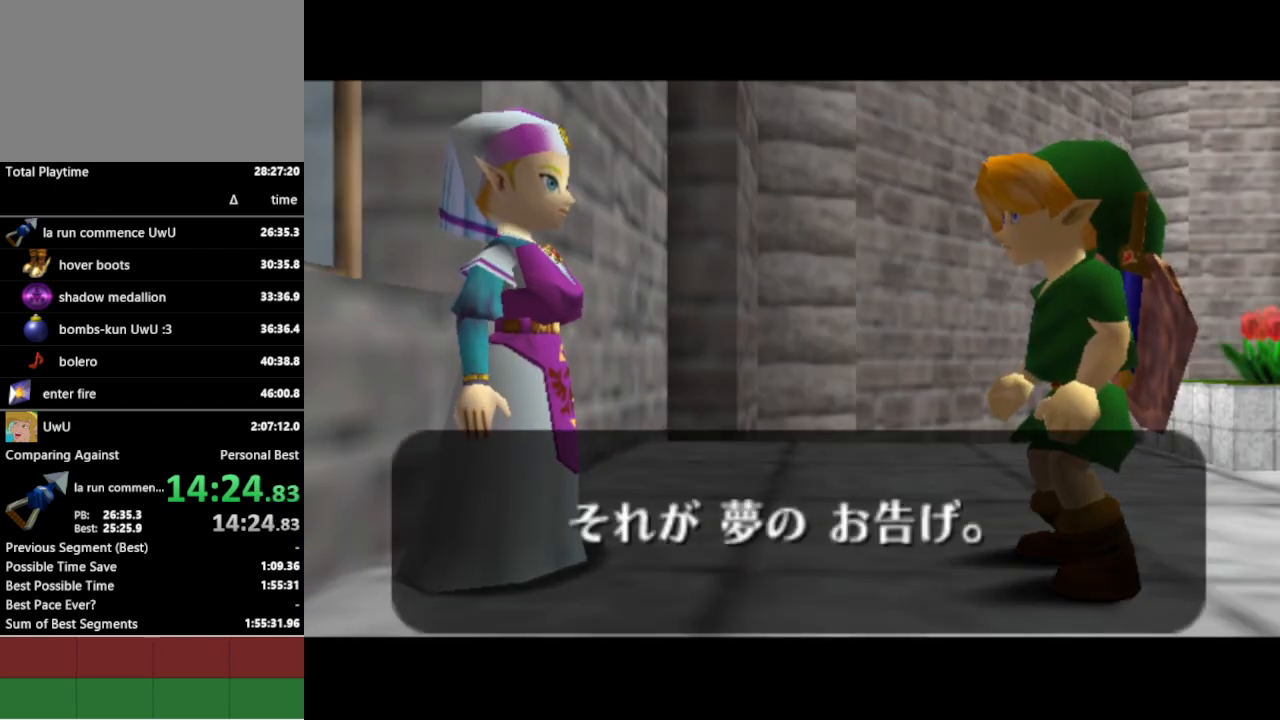
{"buttons": [], "left_stick": "center", "right_stick": "center", "events": [[33, "A", "up"], [67, "B", "down"], [133, "B", "up"]]}
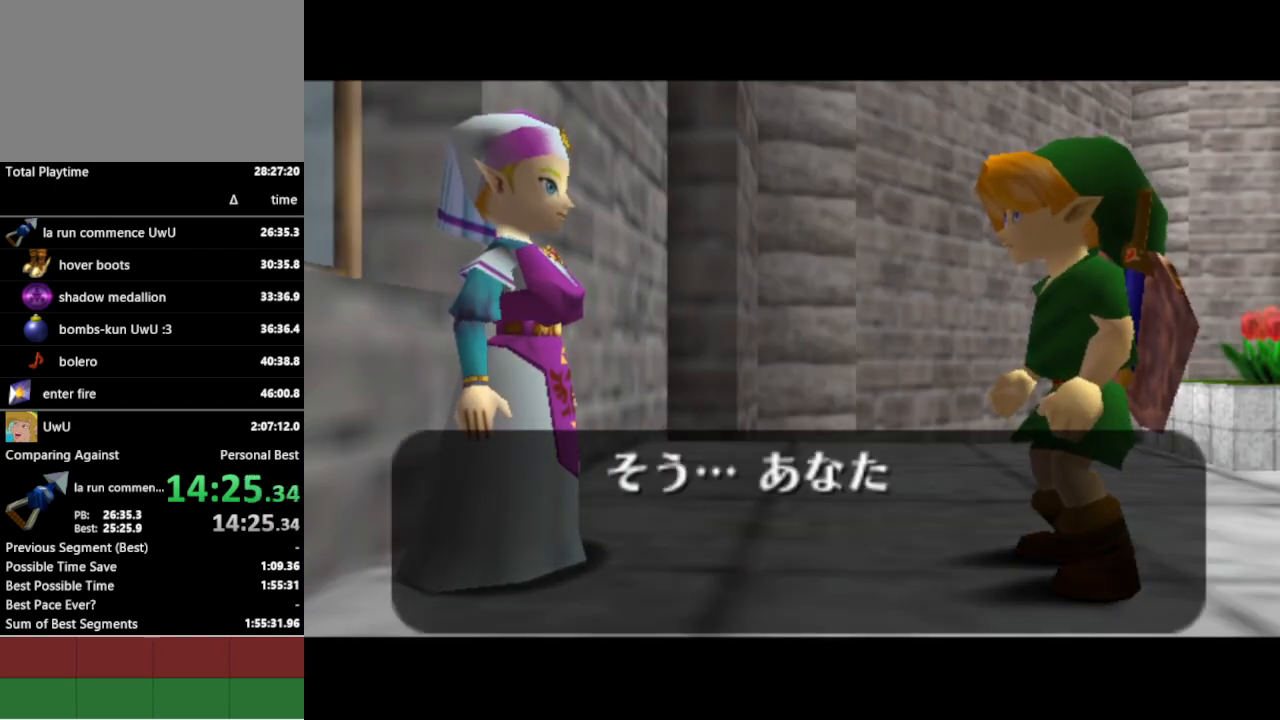
{"buttons": [], "left_stick": "center", "right_stick": "center", "events": []}
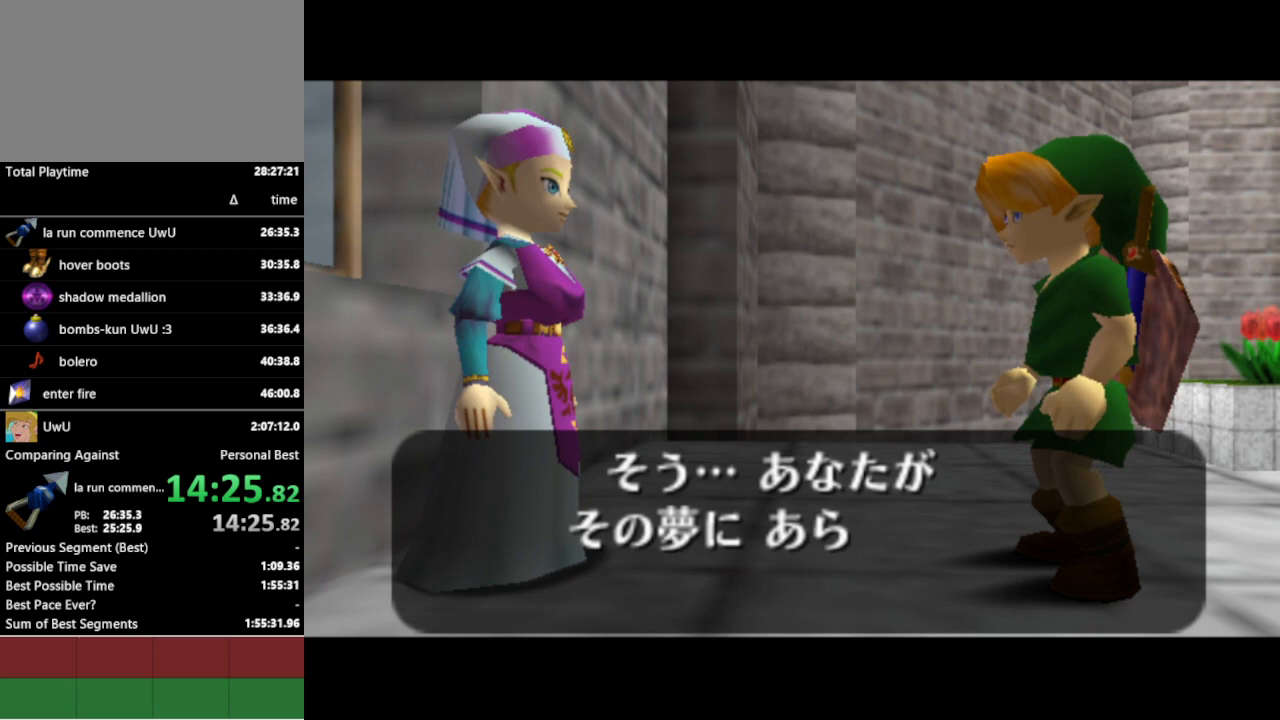
{"buttons": ["B"], "left_stick": "center", "right_stick": "center", "events": [[367, "A", "down"], [400, "A", "up"], [400, "B", "down"], [433, "B", "up"], [467, "A", "down"], [500, "A", "up"], [500, "B", "down"]]}
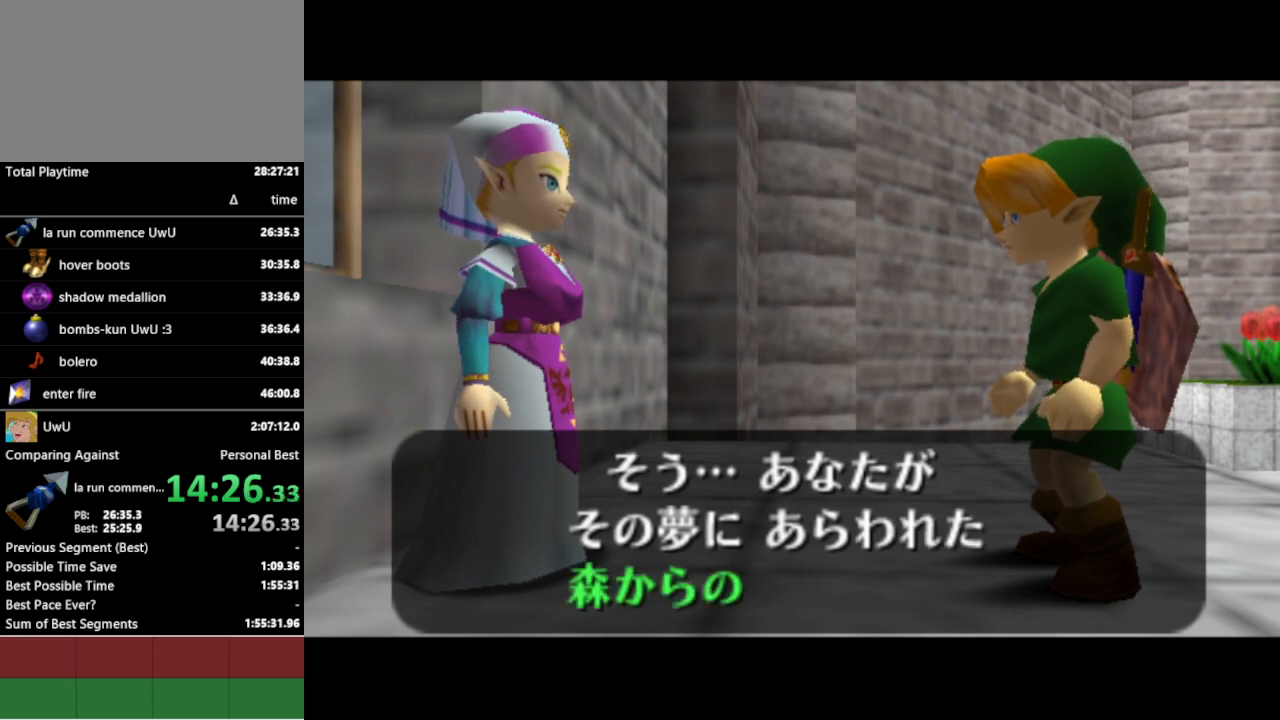
{"buttons": [], "left_stick": "center", "right_stick": "center", "events": [[67, "A", "down"], [67, "B", "up"], [100, "A", "up"], [100, "B", "down"], [167, "B", "up"], [200, "A", "down"], [233, "A", "up"], [233, "B", "down"], [300, "A", "down"], [300, "B", "up"], [333, "A", "up"], [333, "B", "down"], [400, "B", "up"]]}
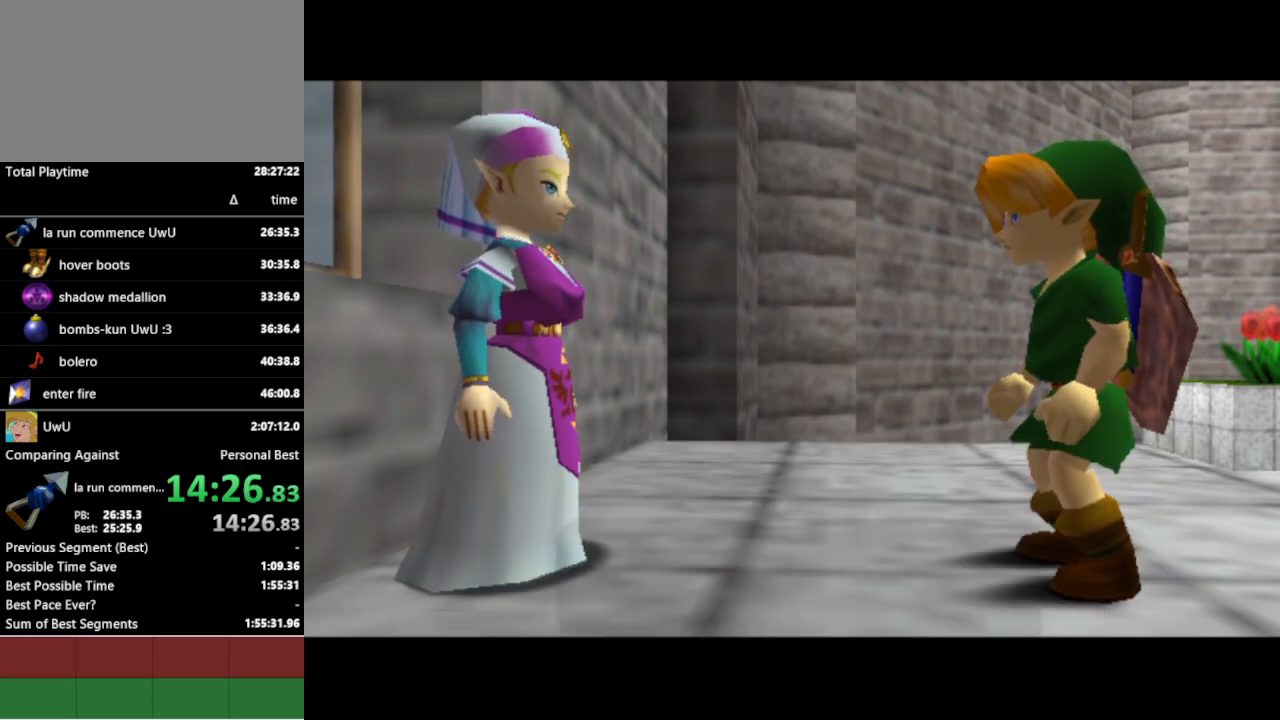
{"buttons": [], "left_stick": "center", "right_stick": "center", "events": []}
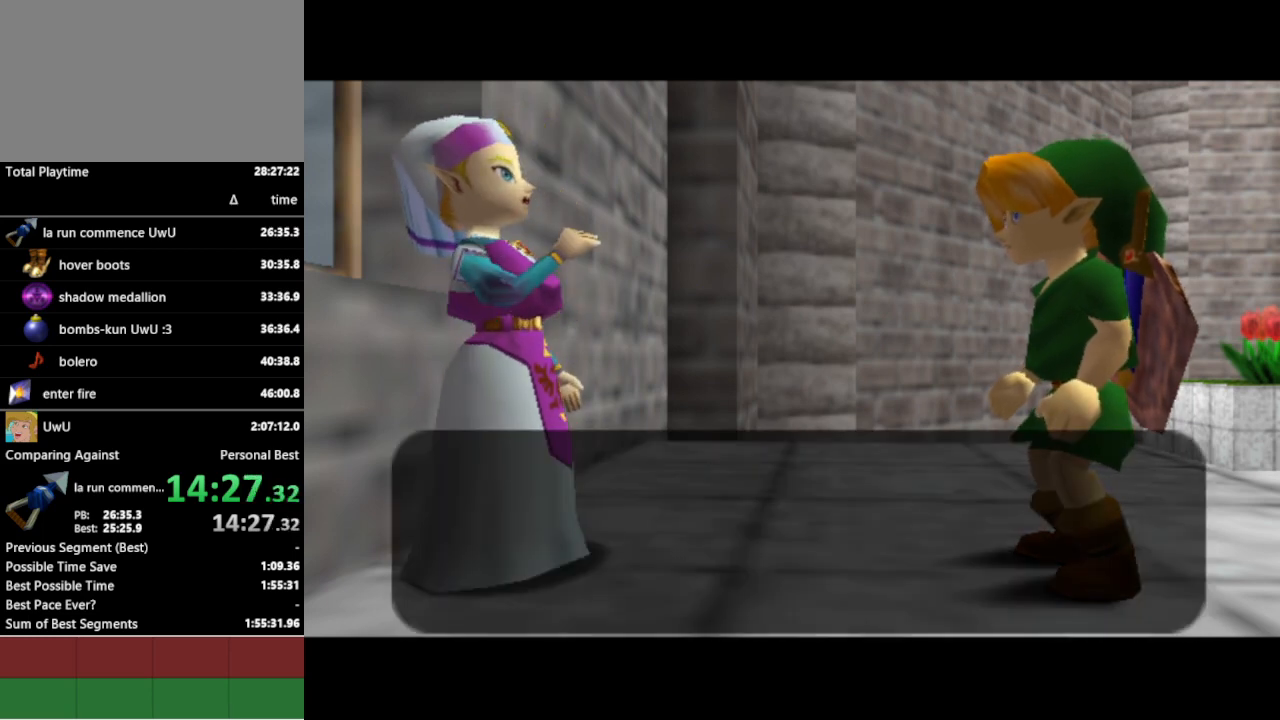
{"buttons": [], "left_stick": "center", "right_stick": "center", "events": [[333, "B", "down"], [367, "B", "up"], [400, "A", "down"], [433, "A", "up"], [433, "B", "down"], [467, "A", "down"], [467, "B", "up"], [500, "A", "up"]]}
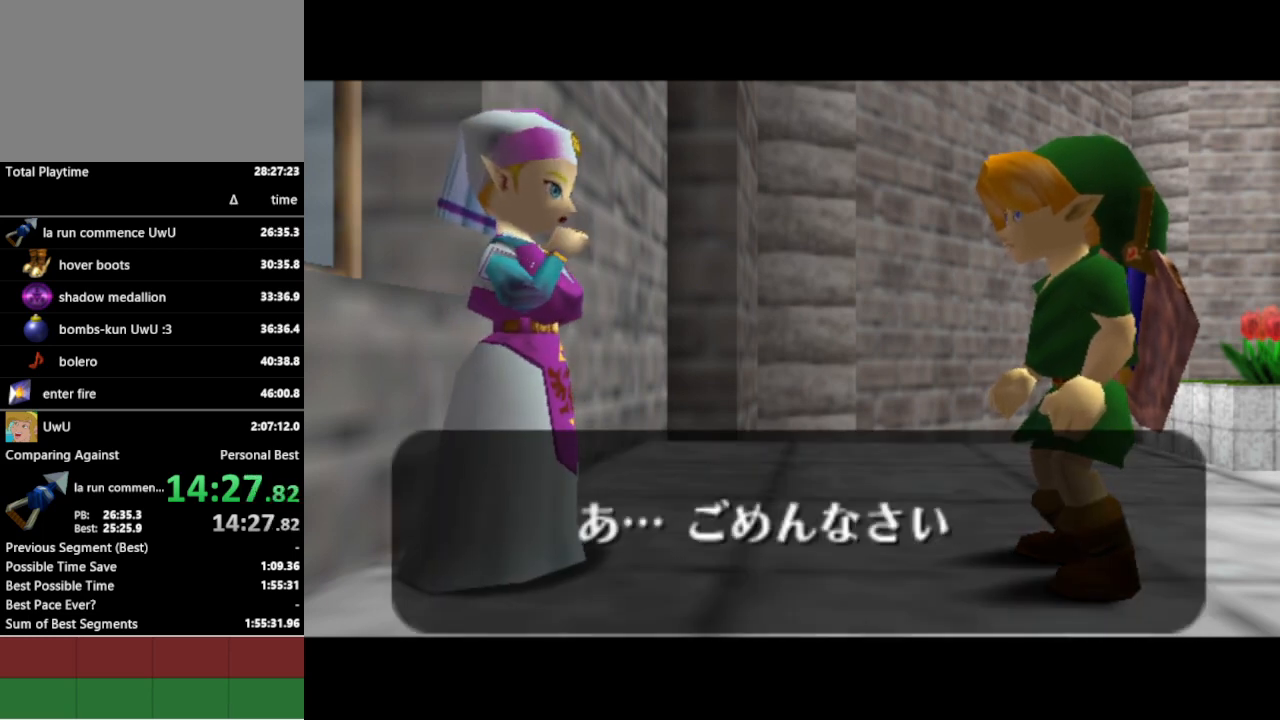
{"buttons": [], "left_stick": "center", "right_stick": "center", "events": [[33, "B", "down"], [67, "A", "down"], [67, "B", "up"], [133, "A", "up"], [133, "B", "down"], [200, "A", "down"], [200, "B", "up"], [267, "A", "up"]]}
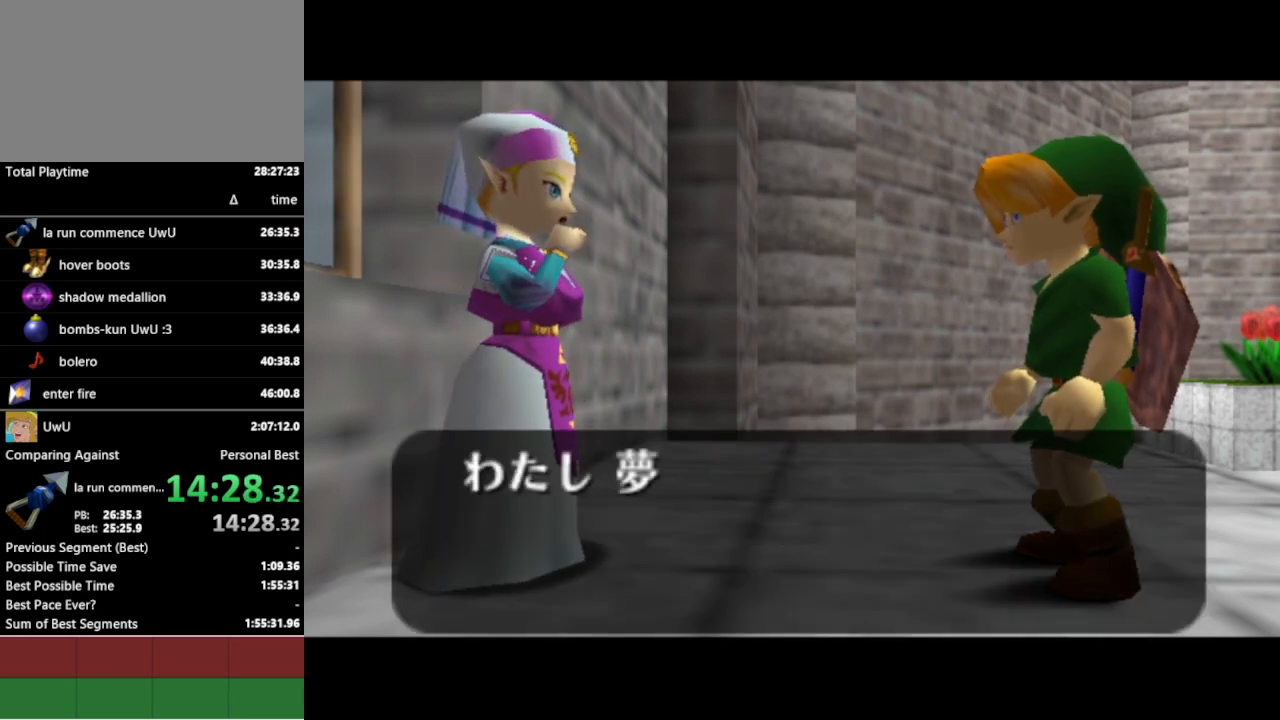
{"buttons": [], "left_stick": "center", "right_stick": "center", "events": []}
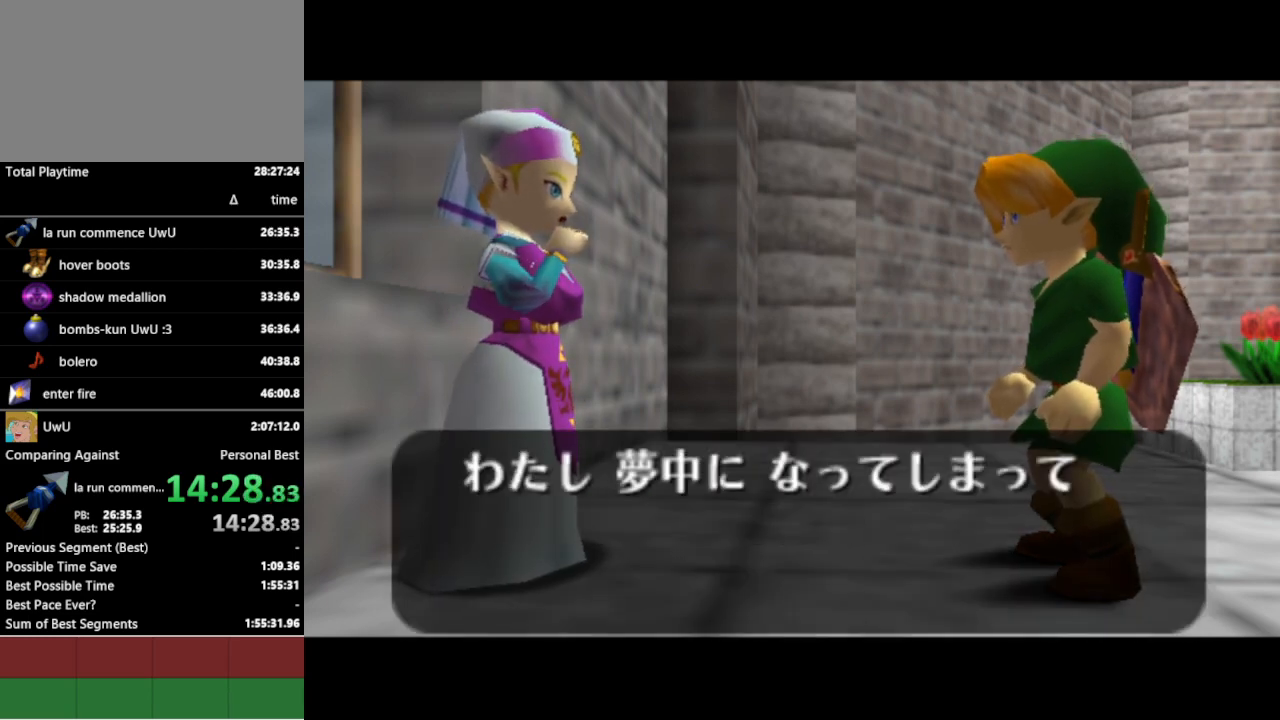
{"buttons": [], "left_stick": "center", "right_stick": "center", "events": []}
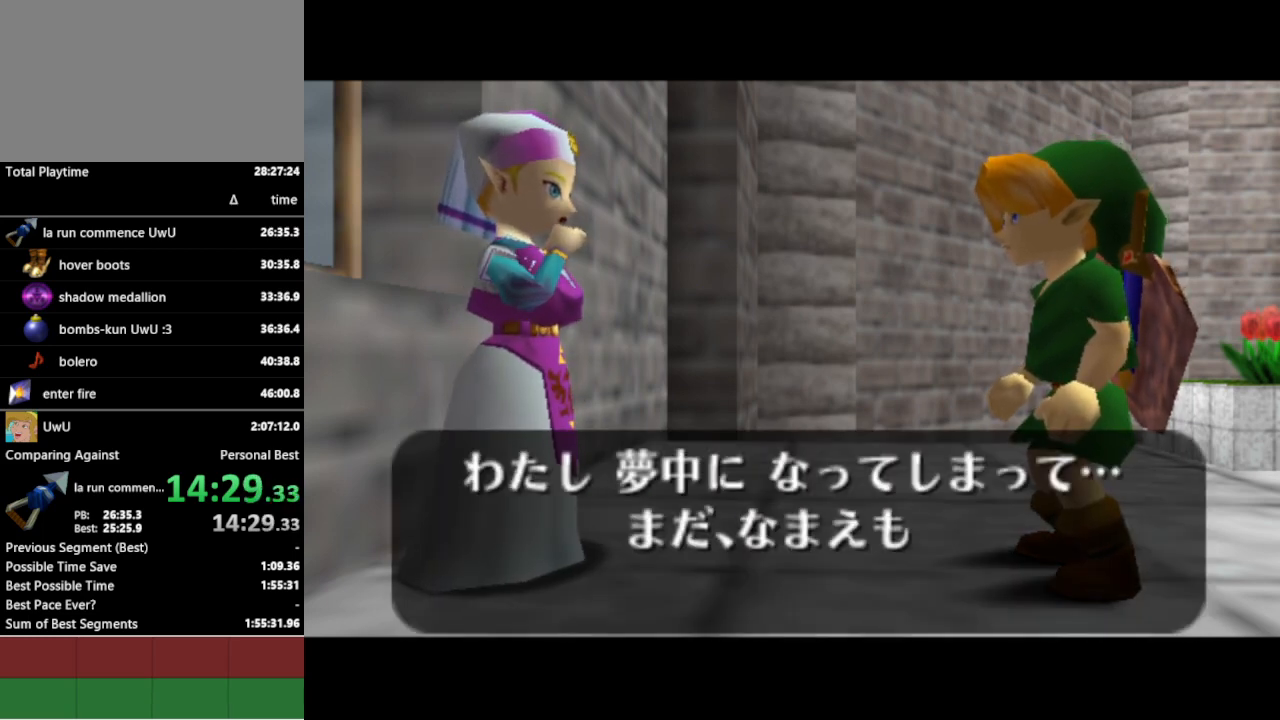
{"buttons": [], "left_stick": "center", "right_stick": "center", "events": []}
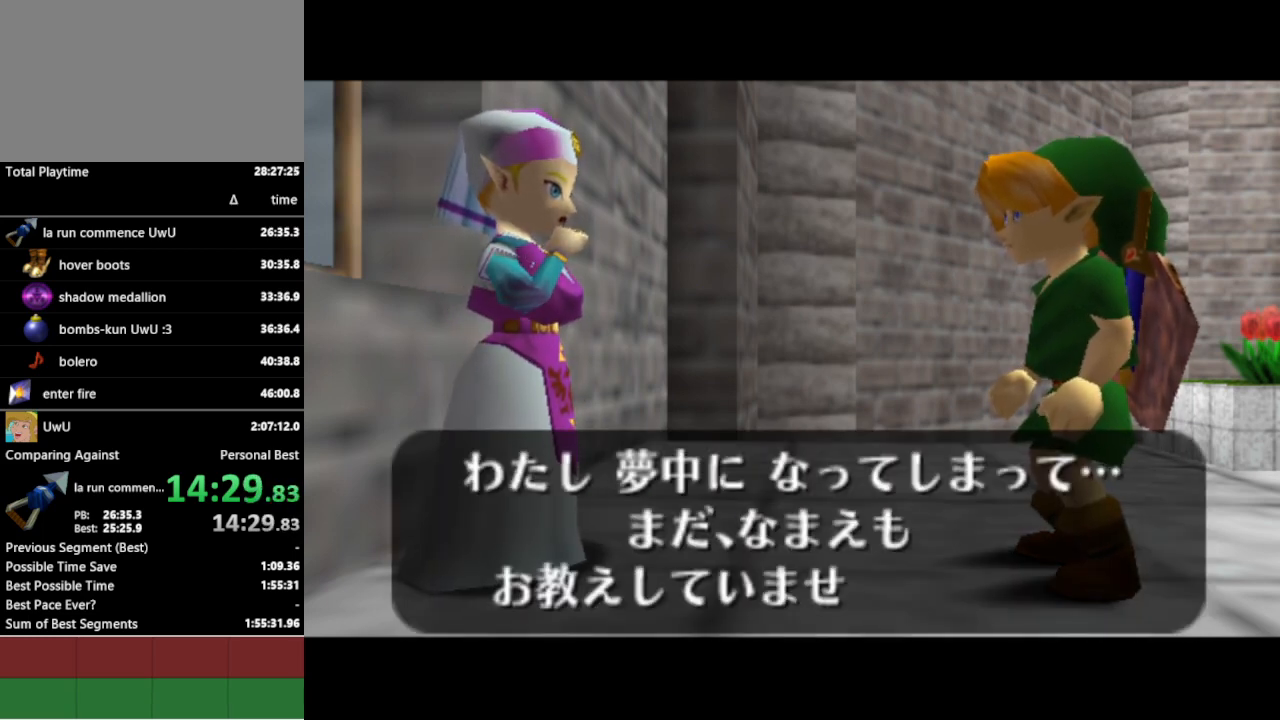
{"buttons": ["B"], "left_stick": "center", "right_stick": "center", "events": [[67, "A", "down"], [100, "B", "down"], [133, "A", "up"], [167, "B", "up"], [200, "A", "down"], [233, "A", "up"], [233, "B", "down"], [300, "A", "down"], [300, "B", "up"], [333, "A", "up"], [333, "B", "down"], [400, "A", "down"], [400, "B", "up"], [467, "A", "up"], [467, "B", "down"]]}
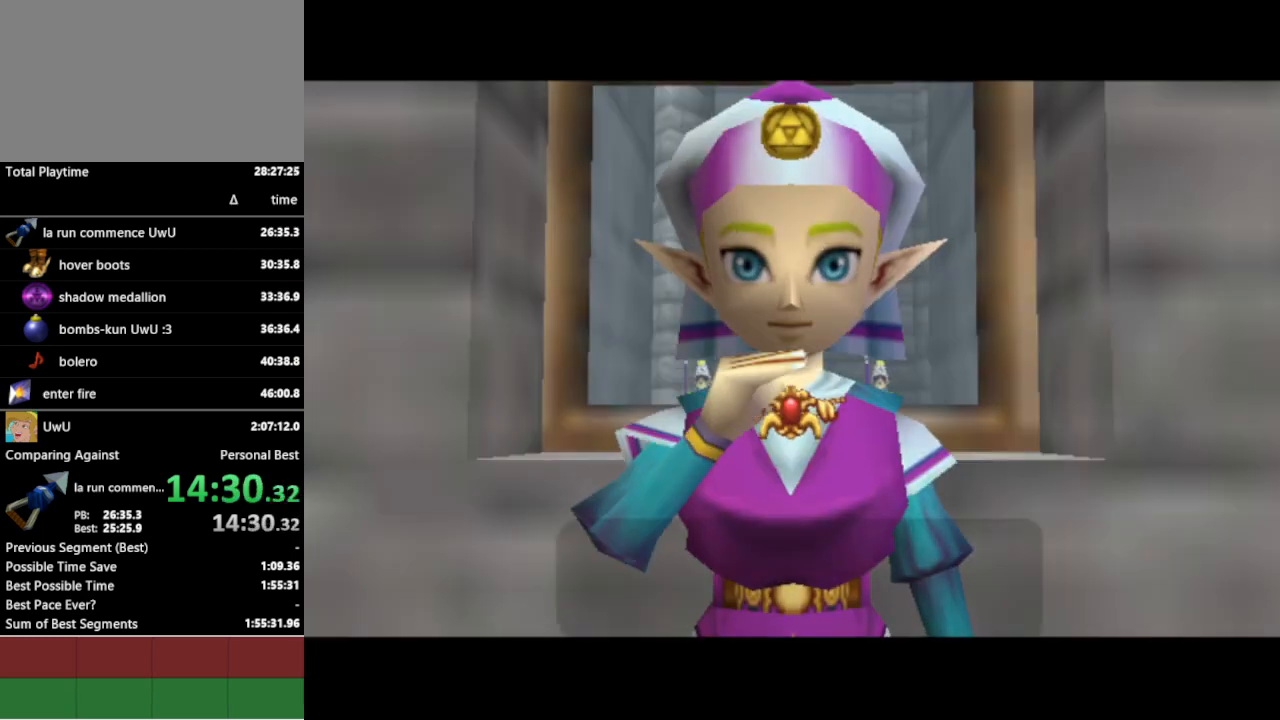
{"buttons": [], "left_stick": "center", "right_stick": "center", "events": [[33, "B", "up"]]}
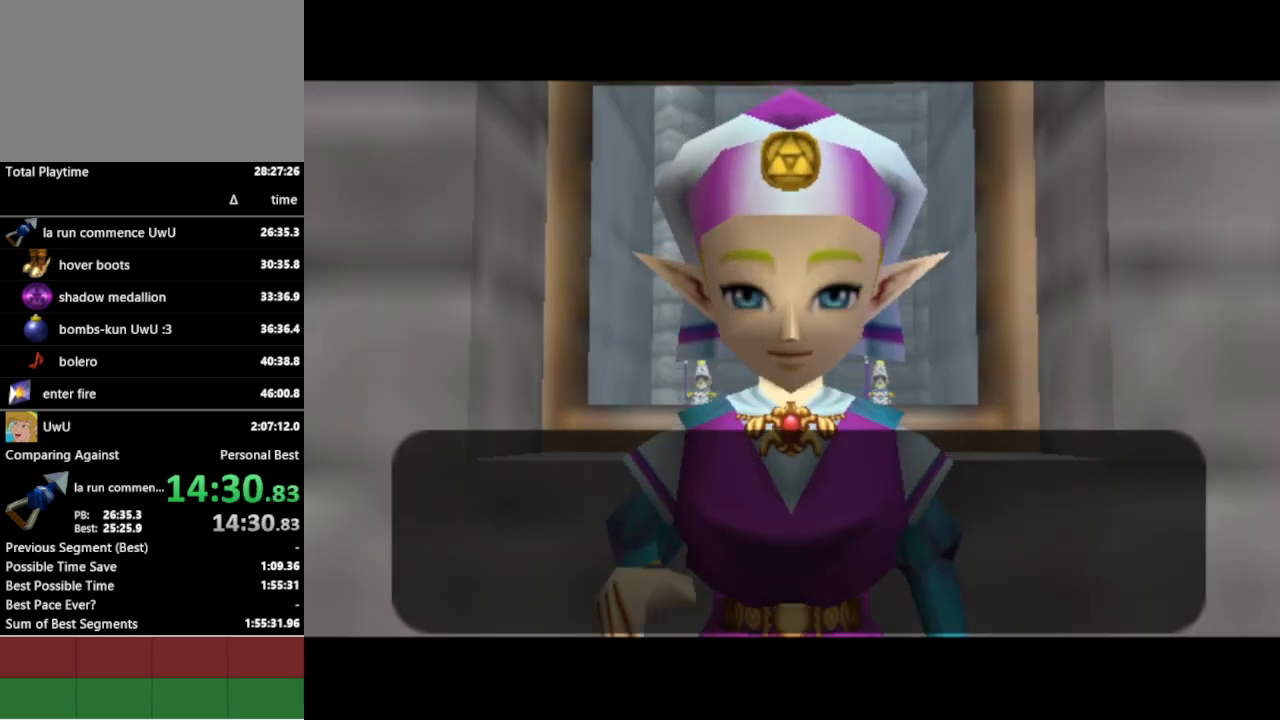
{"buttons": [], "left_stick": "center", "right_stick": "center", "events": []}
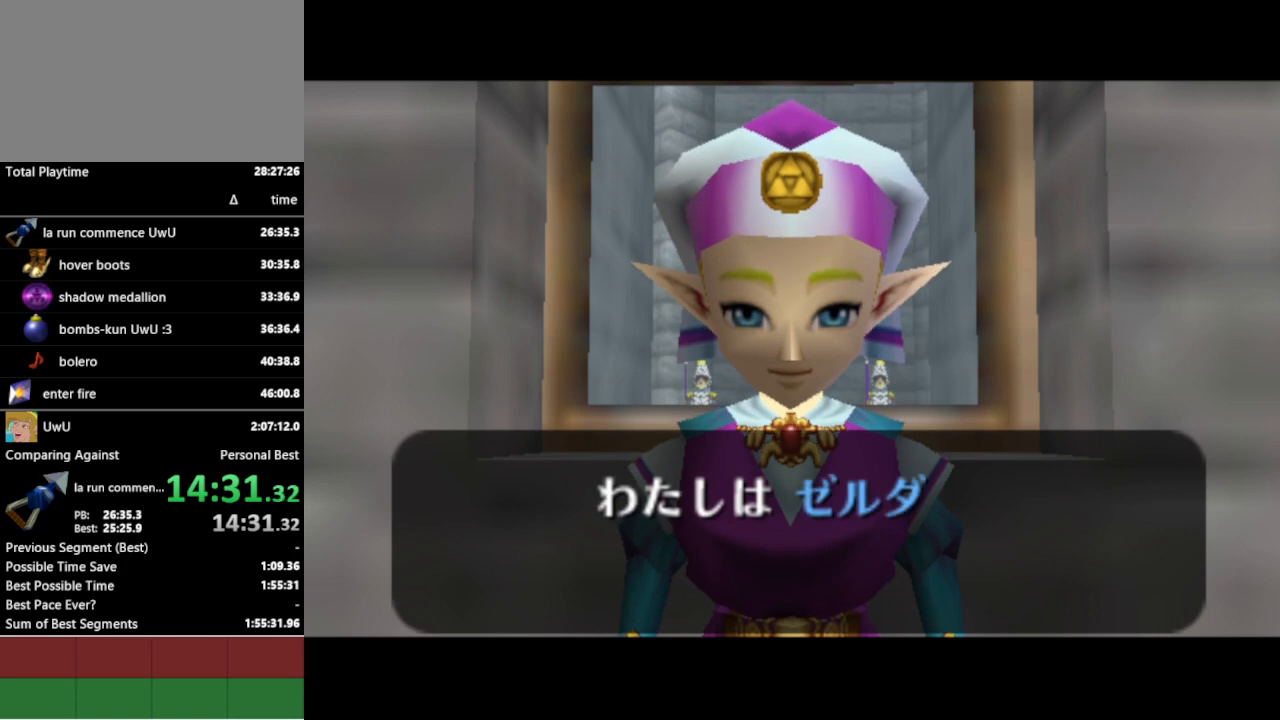
{"buttons": ["A"], "left_stick": "center", "right_stick": "center", "events": [[167, "A", "down"], [200, "B", "down"], [267, "B", "up"], [333, "A", "up"], [333, "B", "down"], [367, "B", "up"], [400, "A", "down"], [433, "A", "up"], [433, "B", "down"], [467, "B", "up"], [500, "A", "down"]]}